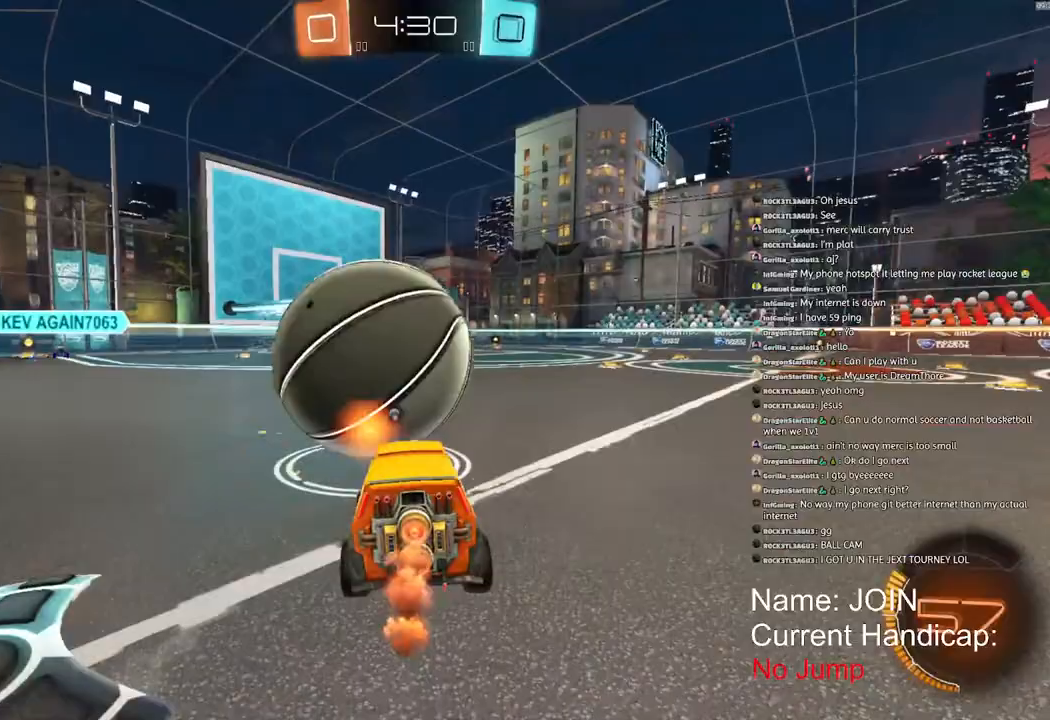
Gameplay with a controller (PlayStation layout); each line is a JSON object with the inputs held at the frame after it (dt_ms = milliseconds from this image to that frame). "events" lists button and stick changes between this image and that frame as [ms after this image, input, new state], when the widget could be followed in between.
{"dt_ms": 500, "buttons": ["R2"], "left_stick": "left", "right_stick": "center", "events": [[33, "R1", "up"], [367, "left_stick", "left"]]}
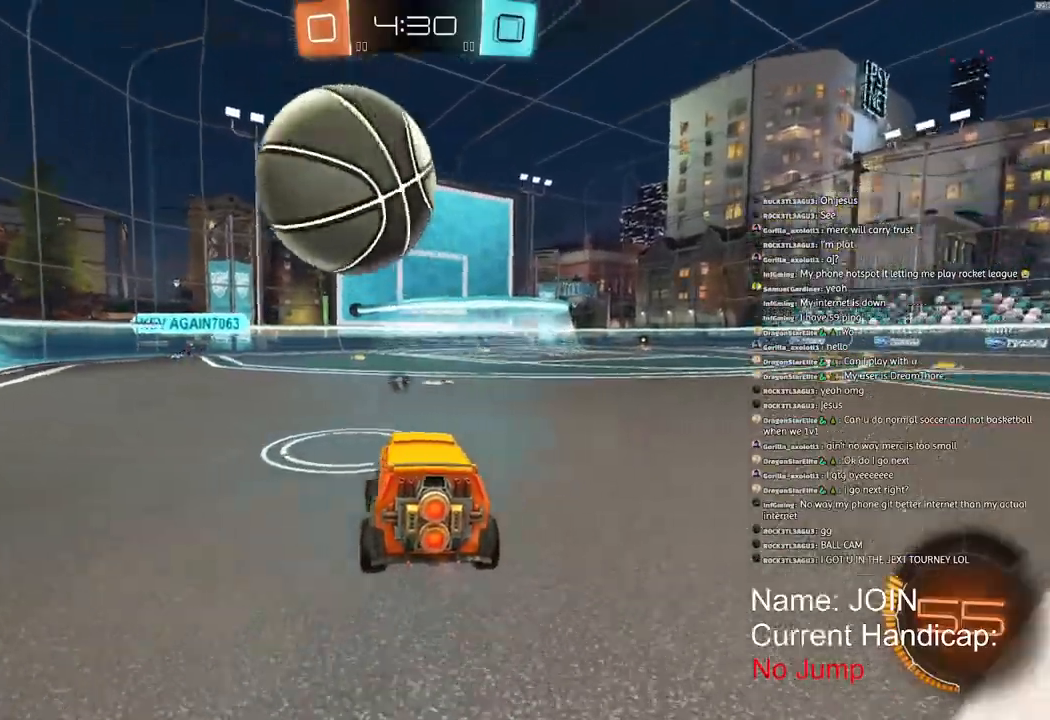
{"dt_ms": 500, "buttons": ["R2"], "left_stick": "center", "right_stick": "center", "events": [[33, "R2", "up"], [33, "left_stick", "center"], [200, "R2", "down"]]}
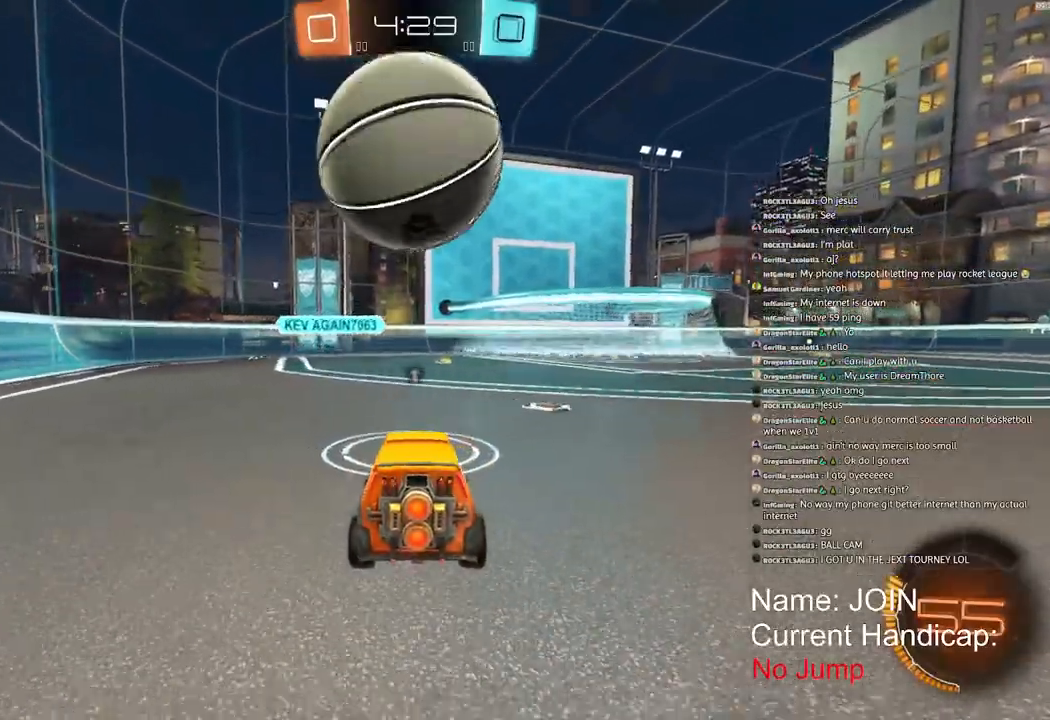
{"dt_ms": 500, "buttons": [], "left_stick": "center", "right_stick": "center", "events": [[333, "R2", "up"]]}
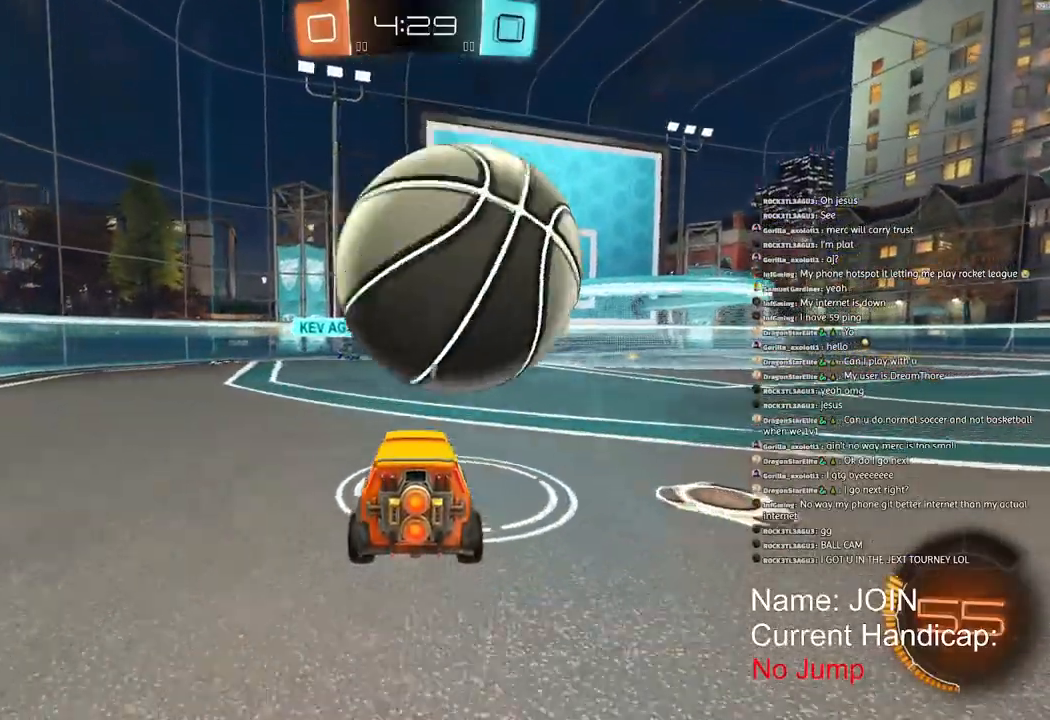
{"dt_ms": 500, "buttons": [], "left_stick": "center", "right_stick": "center", "events": [[150, "R2", "down"], [300, "R2", "up"], [350, "left_stick", "right"], [467, "left_stick", "center"]]}
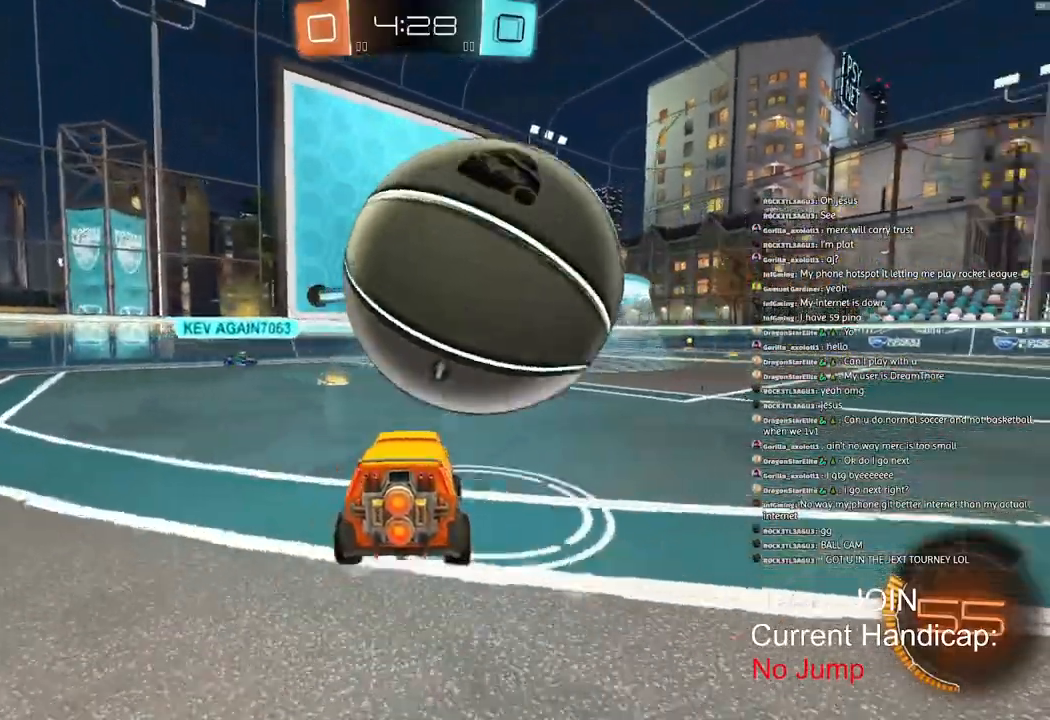
{"dt_ms": 500, "buttons": [], "left_stick": "right", "right_stick": "center", "events": [[100, "R2", "down"], [250, "R2", "up"], [450, "left_stick", "right"]]}
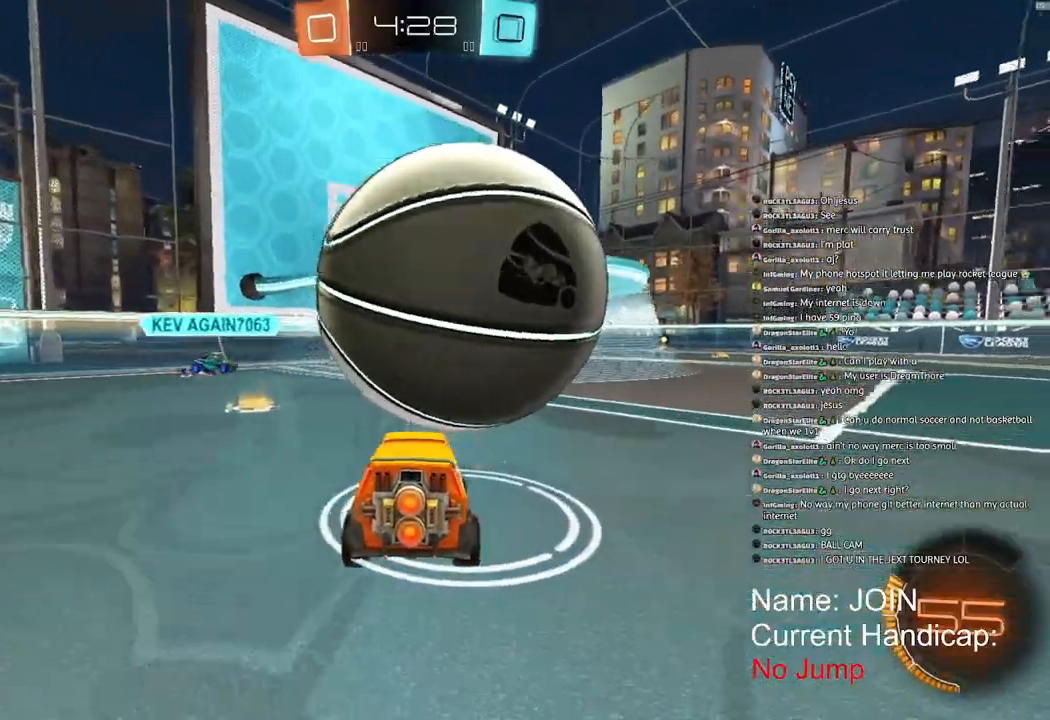
{"dt_ms": 500, "buttons": ["L2"], "left_stick": "center", "right_stick": "center", "events": [[17, "left_stick", "center"], [183, "L2", "down"]]}
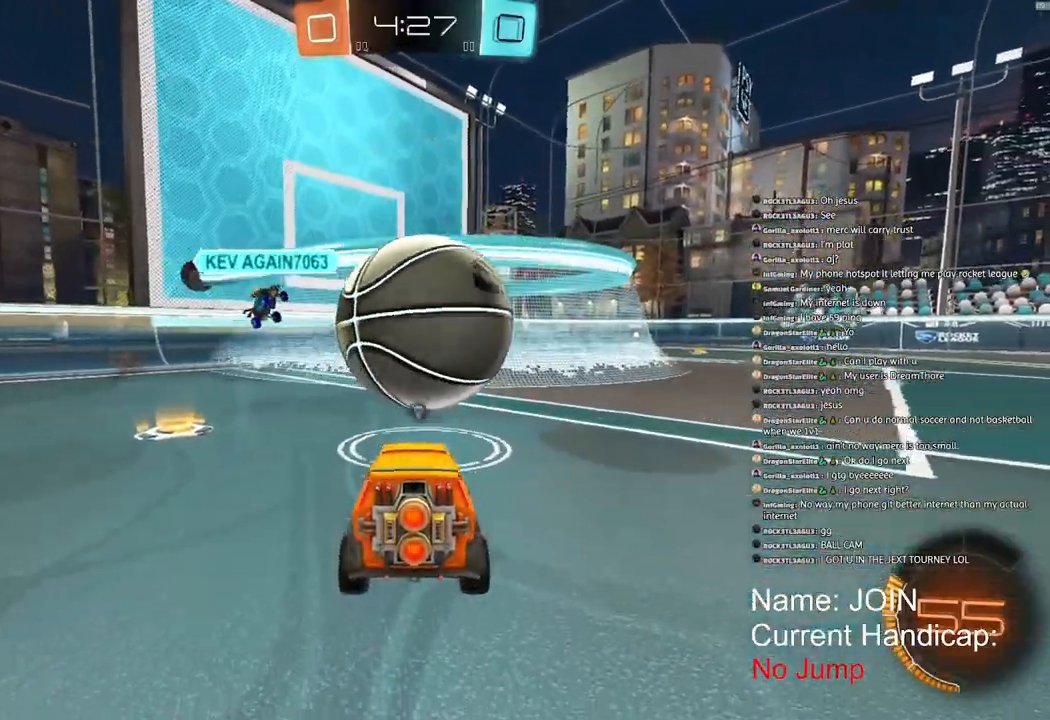
{"dt_ms": 500, "buttons": [], "left_stick": "center", "right_stick": "center", "events": [[100, "L2", "up"]]}
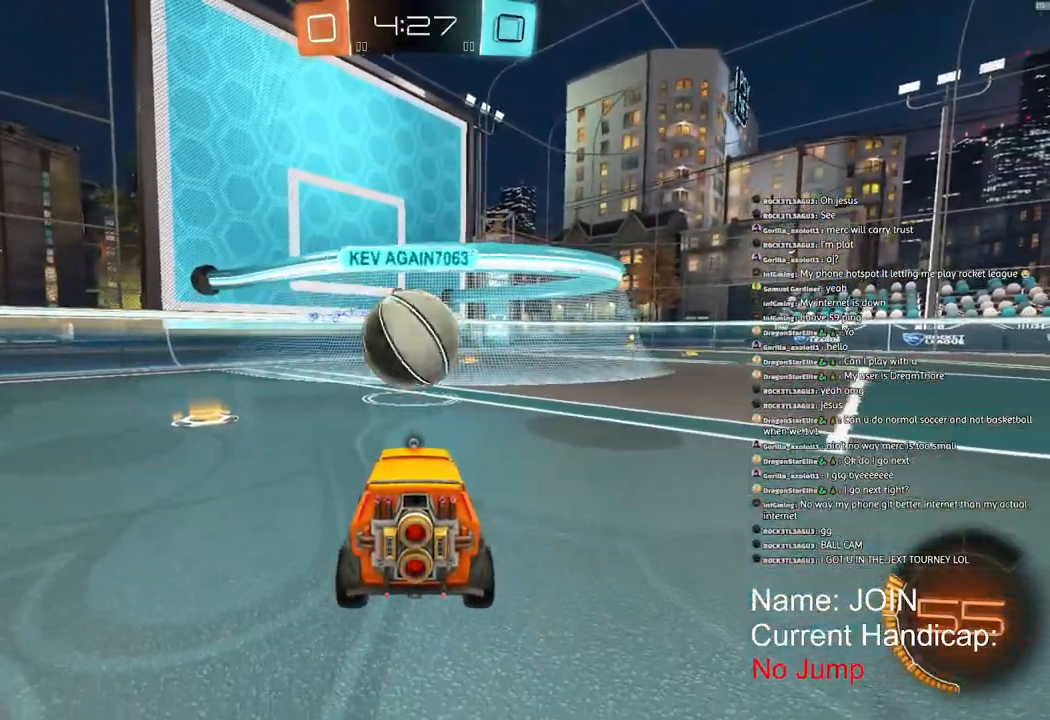
{"dt_ms": 500, "buttons": ["R2"], "left_stick": "right", "right_stick": "center", "events": [[117, "R2", "down"], [383, "left_stick", "right"]]}
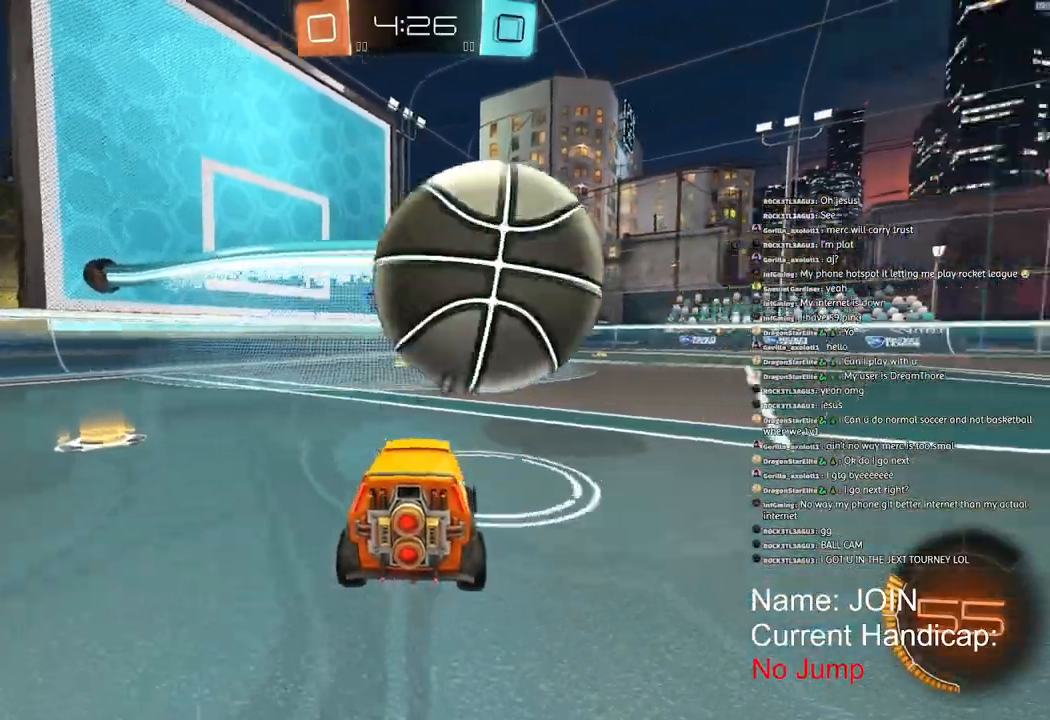
{"dt_ms": 500, "buttons": ["R1", "R2"], "left_stick": "right", "right_stick": "center", "events": [[100, "L1", "down"], [250, "L1", "up"], [383, "R1", "down"]]}
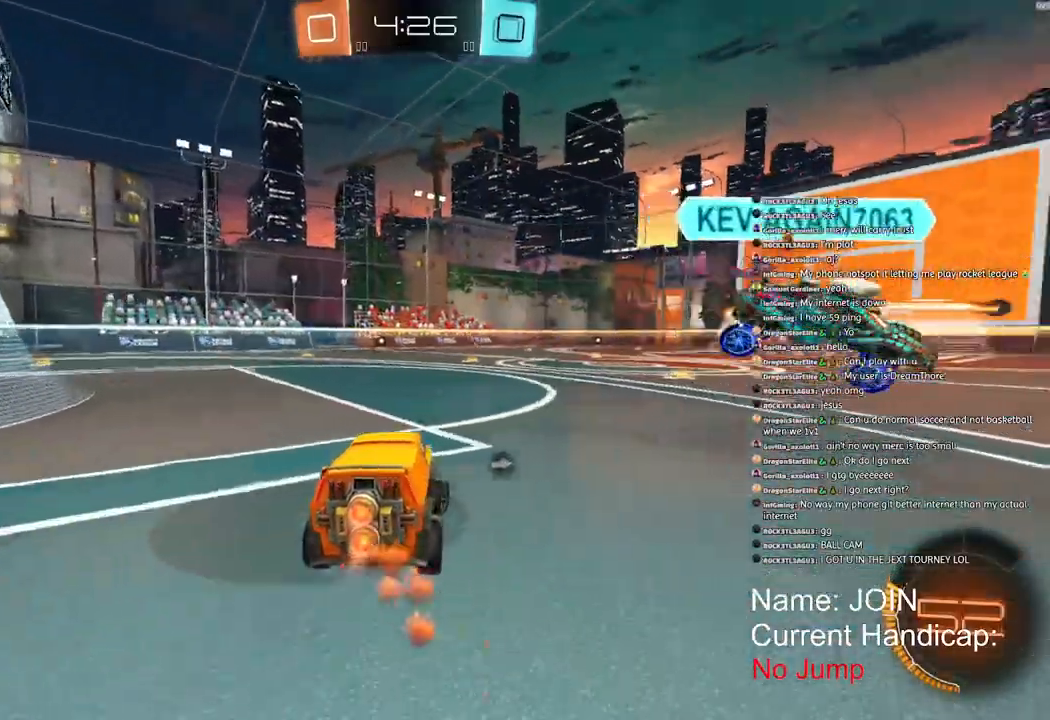
{"dt_ms": 500, "buttons": ["R1", "R2"], "left_stick": "right", "right_stick": "center", "events": []}
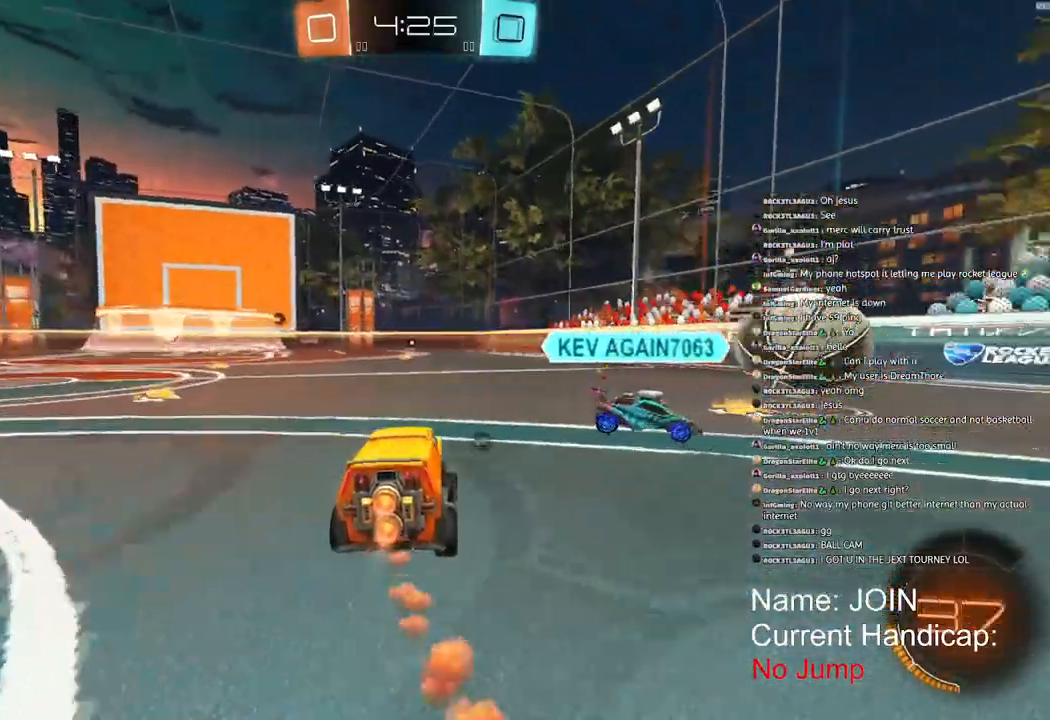
{"dt_ms": 500, "buttons": ["R1", "R2"], "left_stick": "center", "right_stick": "center"}
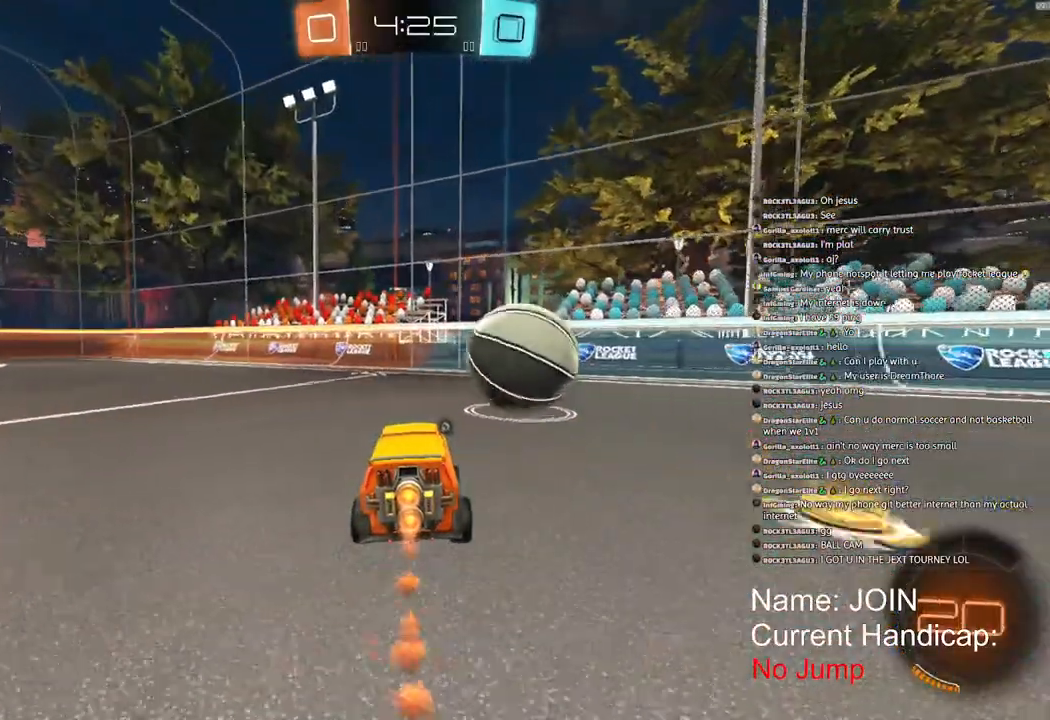
{"dt_ms": 500, "buttons": ["R1", "R2"], "left_stick": "left", "right_stick": "right", "events": [[67, "left_stick", "right"], [183, "left_stick", "center"], [367, "left_stick", "left"], [500, "right_stick", "right"]]}
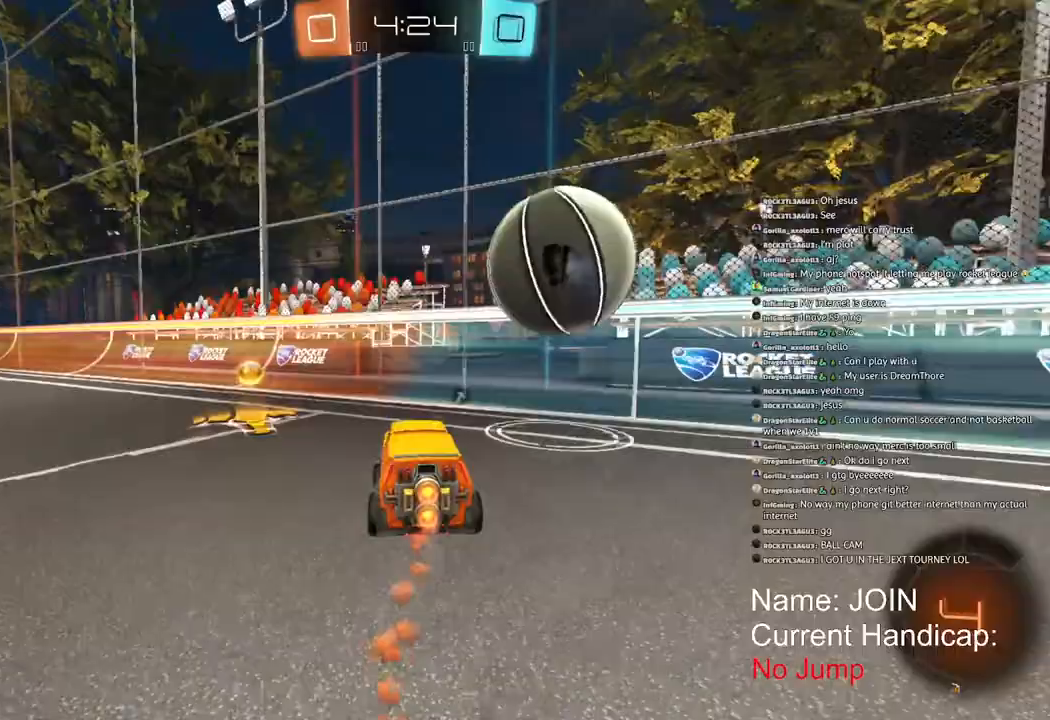
{"dt_ms": 500, "buttons": ["R1", "R2"], "left_stick": "left", "right_stick": "center", "events": [[300, "TRIANGLE", "down"], [333, "right_stick", "center"], [367, "L1", "down"], [433, "TRIANGLE", "up"], [483, "L1", "up"]]}
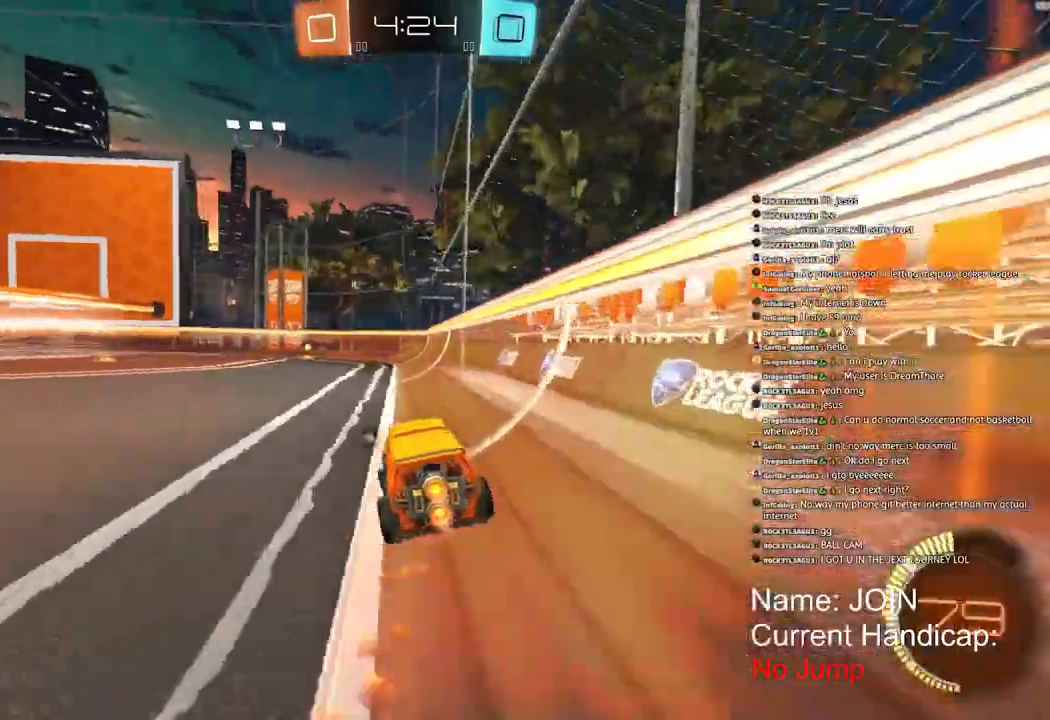
{"dt_ms": 500, "buttons": ["TRIANGLE", "R1", "R2"], "left_stick": "left", "right_stick": "center", "events": [[467, "TRIANGLE", "down"]]}
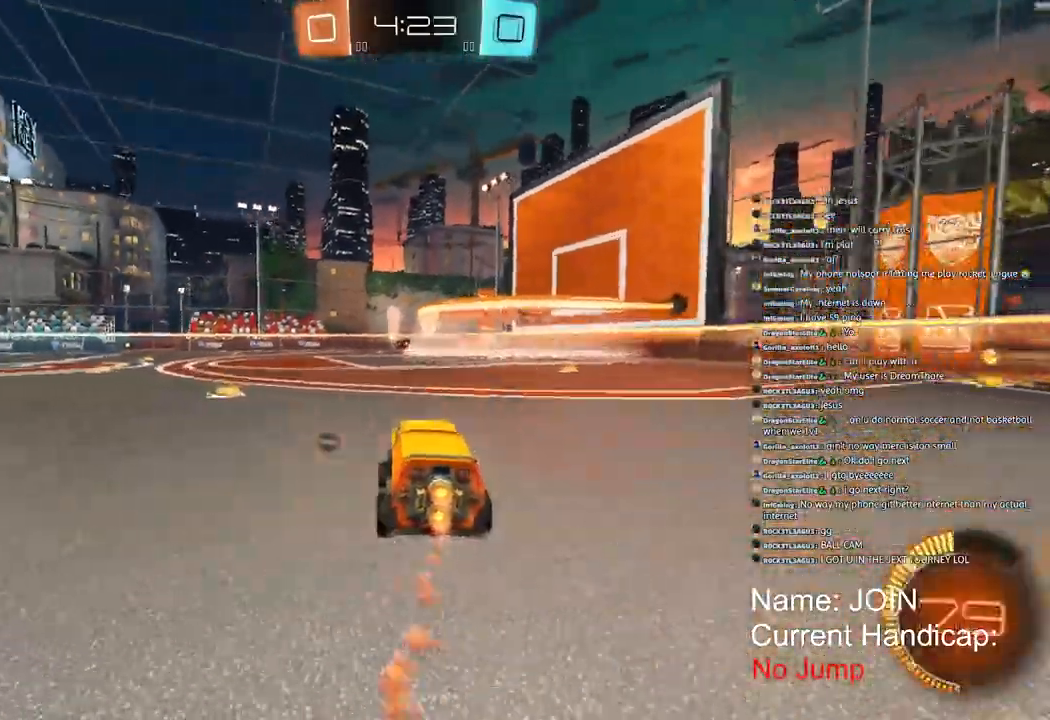
{"dt_ms": 500, "buttons": ["R2"], "left_stick": "left", "right_stick": "center", "events": [[67, "TRIANGLE", "up"], [283, "R1", "up"]]}
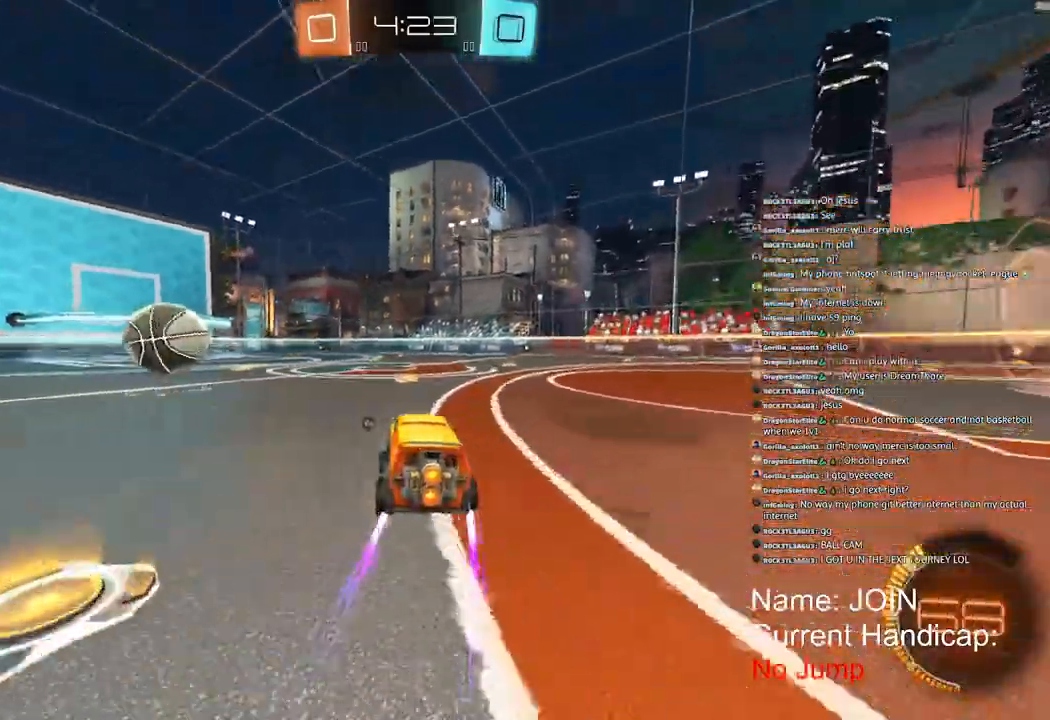
{"dt_ms": 1000, "buttons": ["R2"], "left_stick": "center", "right_stick": "center"}